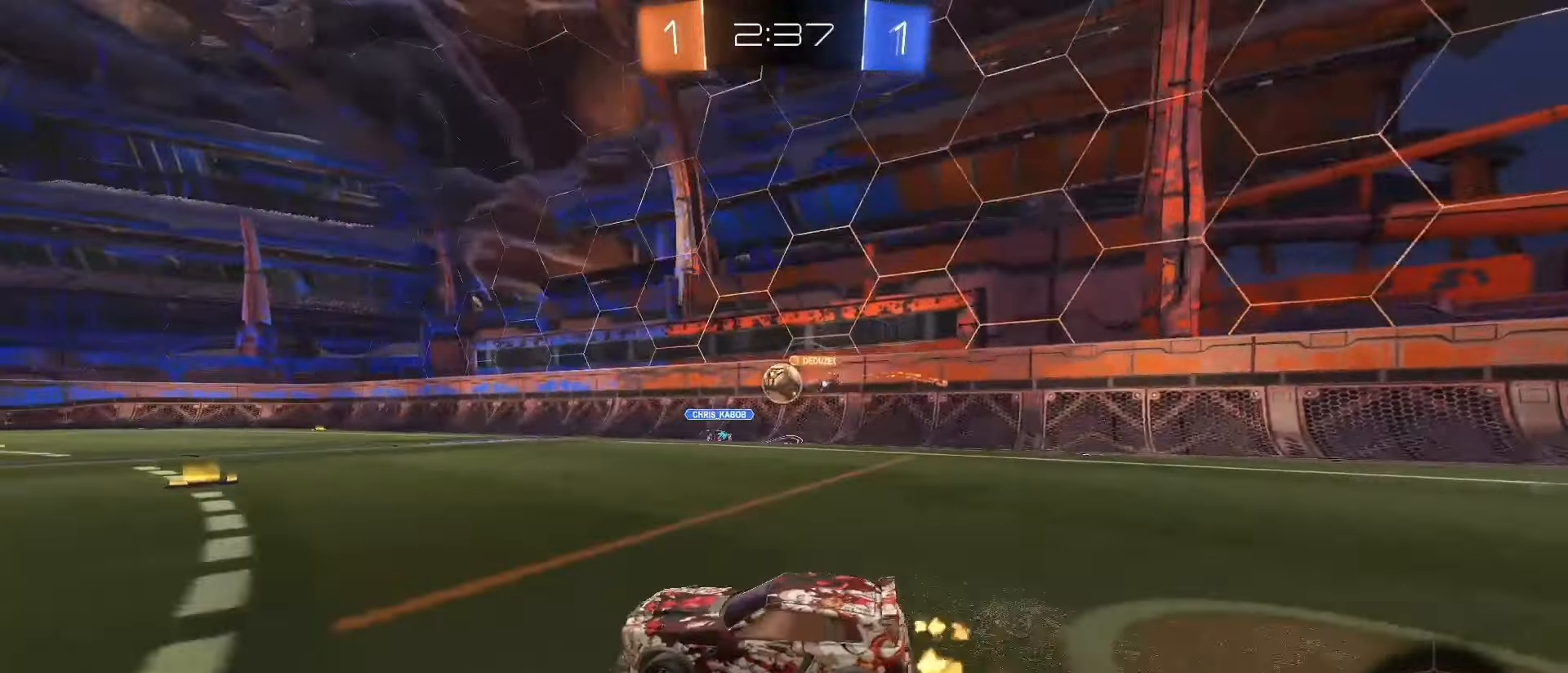
Gameplay with a controller (PlayStation layout); each line is a JSON object with the inputs held at the frame after it (dt_ms = milliseconds from this image to that frame). "events" lists button and stick changes between this image and that frame as [ms after this image, input, new state], when the widget could be followed in between. Not read: L3 R3 SELECT.
{"dt_ms": 500, "buttons": ["R2"], "left_stick": "center", "right_stick": "center"}
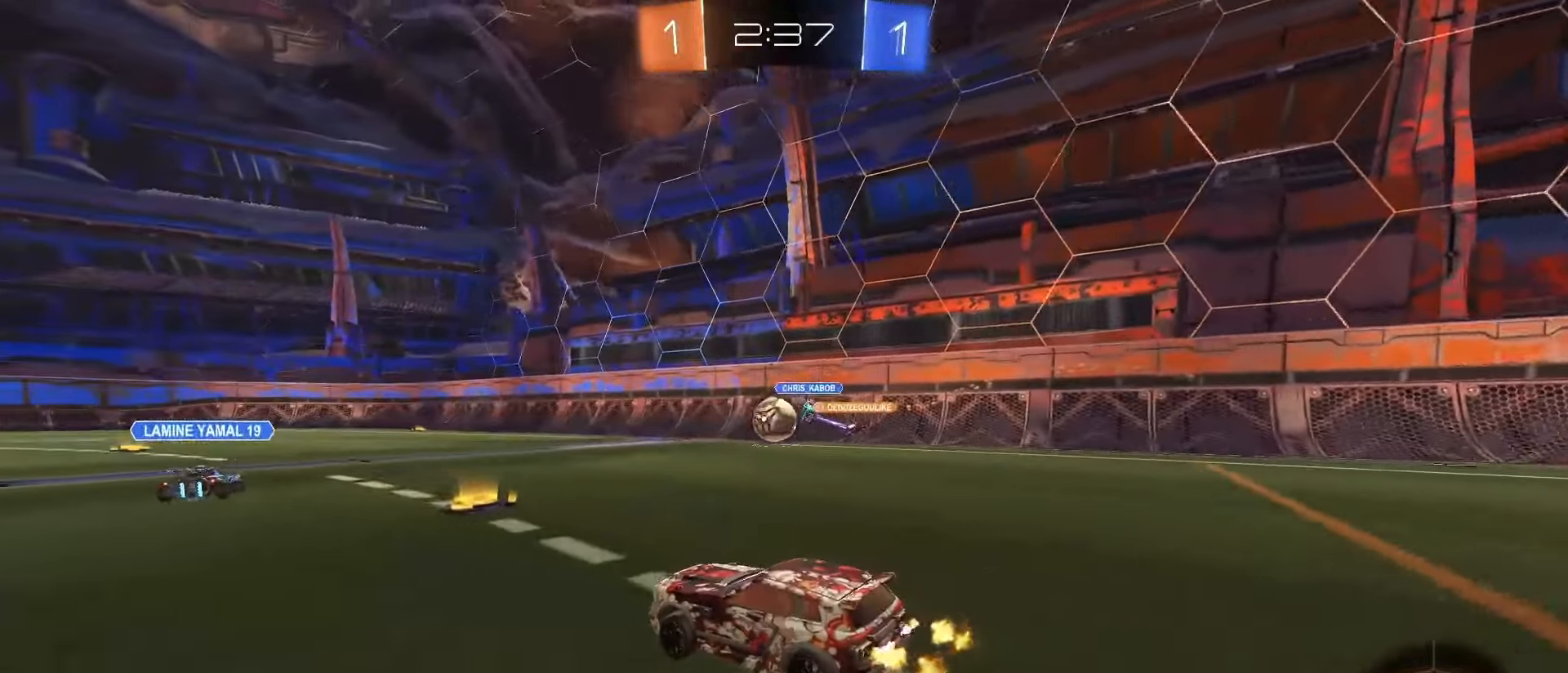
{"dt_ms": 500, "buttons": ["R2"], "left_stick": "left", "right_stick": "center", "events": [[17, "left_stick", "right"], [150, "left_stick", "center"], [300, "left_stick", "left"]]}
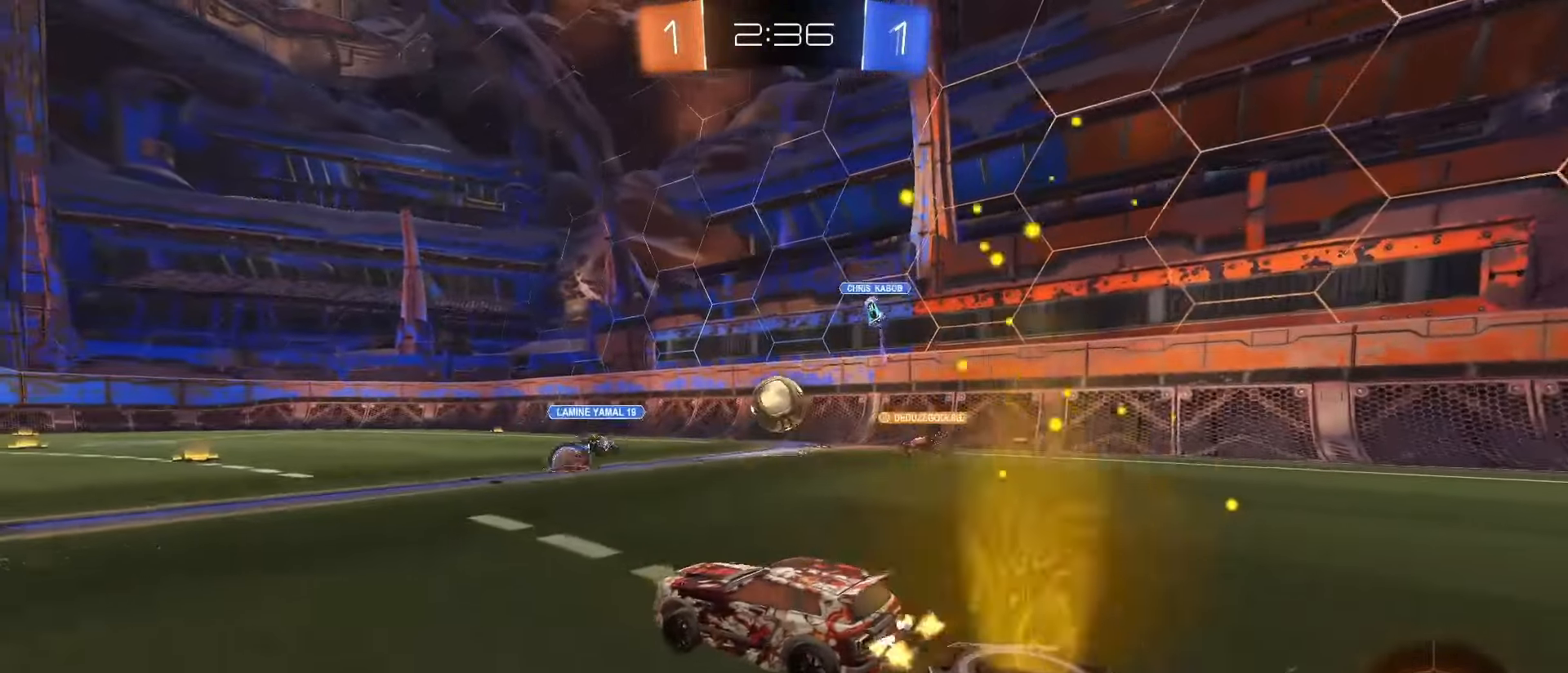
{"dt_ms": 500, "buttons": ["R2"], "left_stick": "center", "right_stick": "center", "events": [[33, "R2", "up"], [250, "R2", "down"], [450, "left_stick", "center"]]}
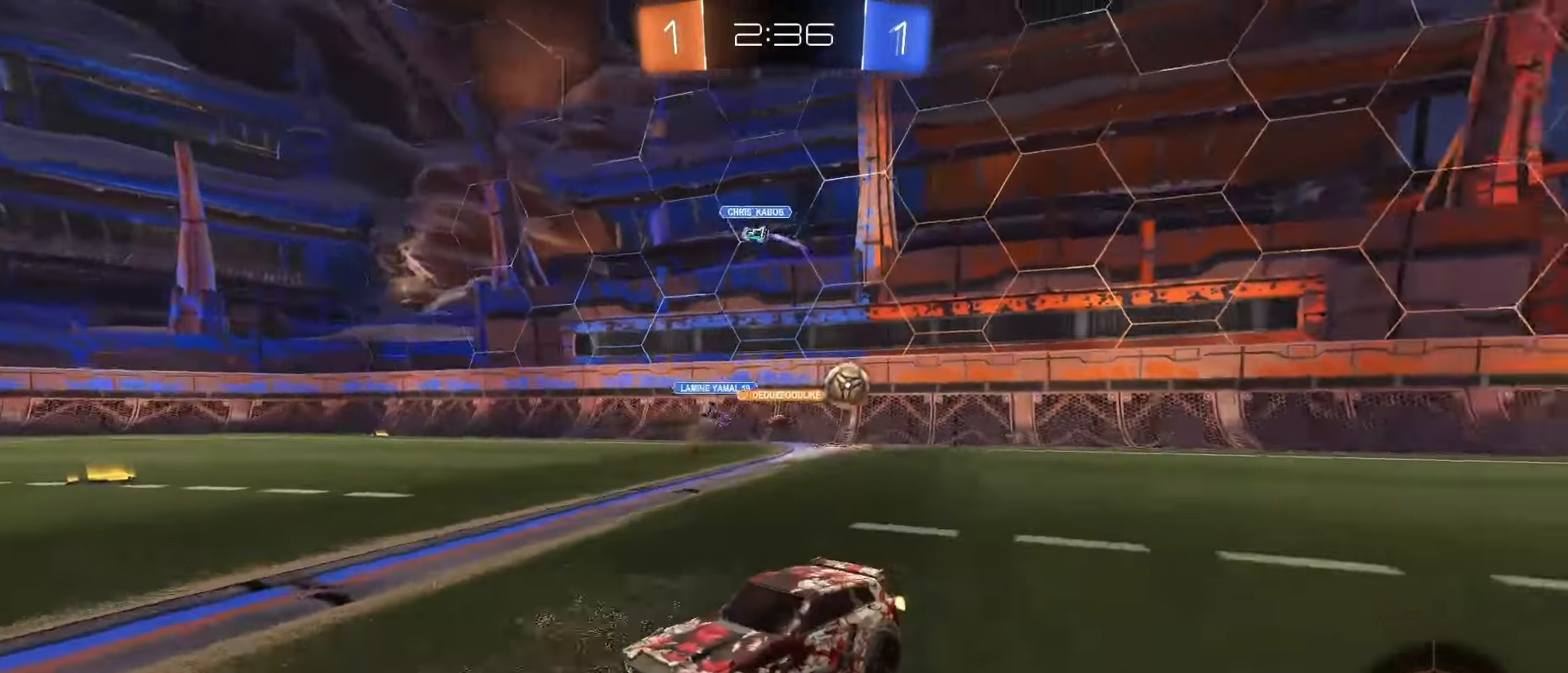
{"dt_ms": 500, "buttons": ["L1", "R2"], "left_stick": "right", "right_stick": "center", "events": [[67, "left_stick", "right"], [100, "L1", "down"], [117, "R2", "up"], [200, "L1", "up"], [233, "R2", "down"], [250, "L1", "down"], [350, "L1", "up"], [433, "L1", "down"]]}
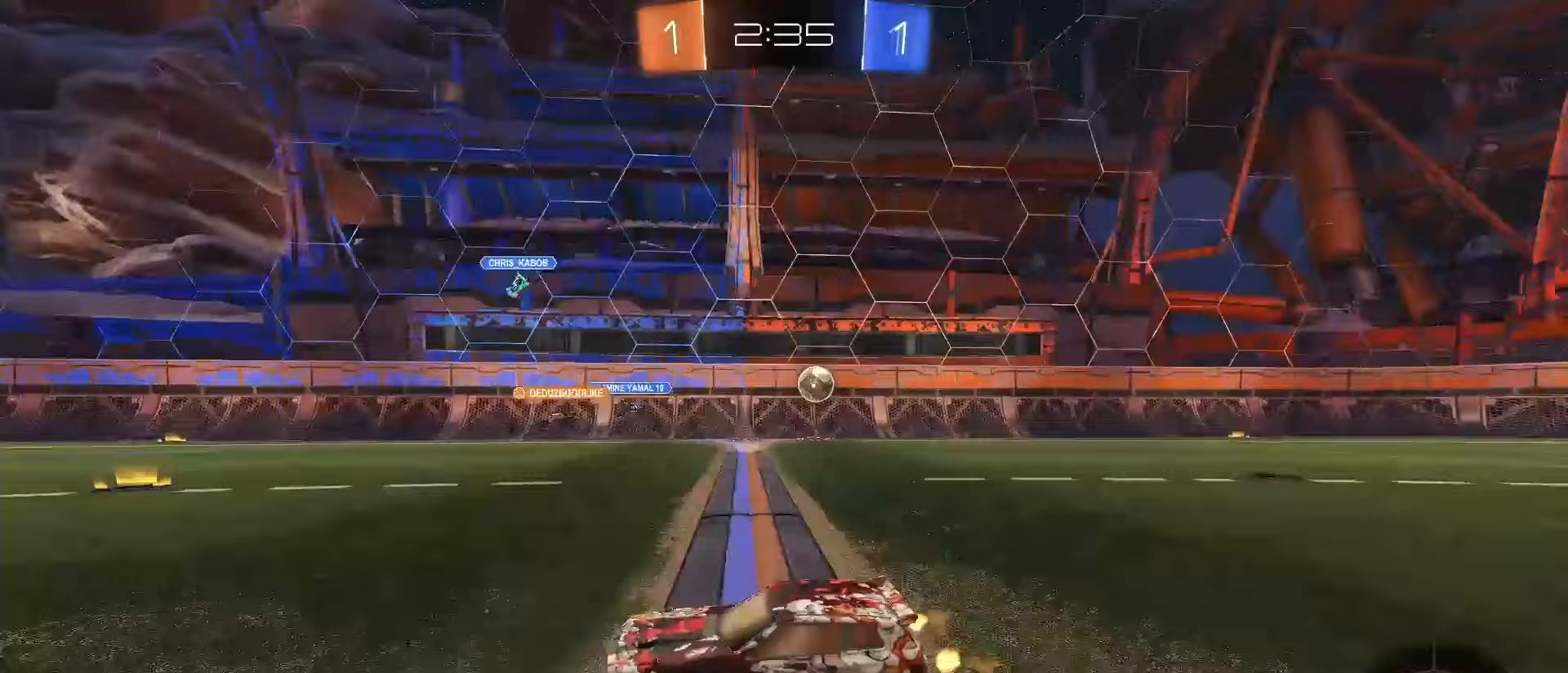
{"dt_ms": 500, "buttons": ["R2"], "left_stick": "right", "right_stick": "center", "events": [[17, "L1", "up"], [317, "L1", "down"], [400, "L1", "up"]]}
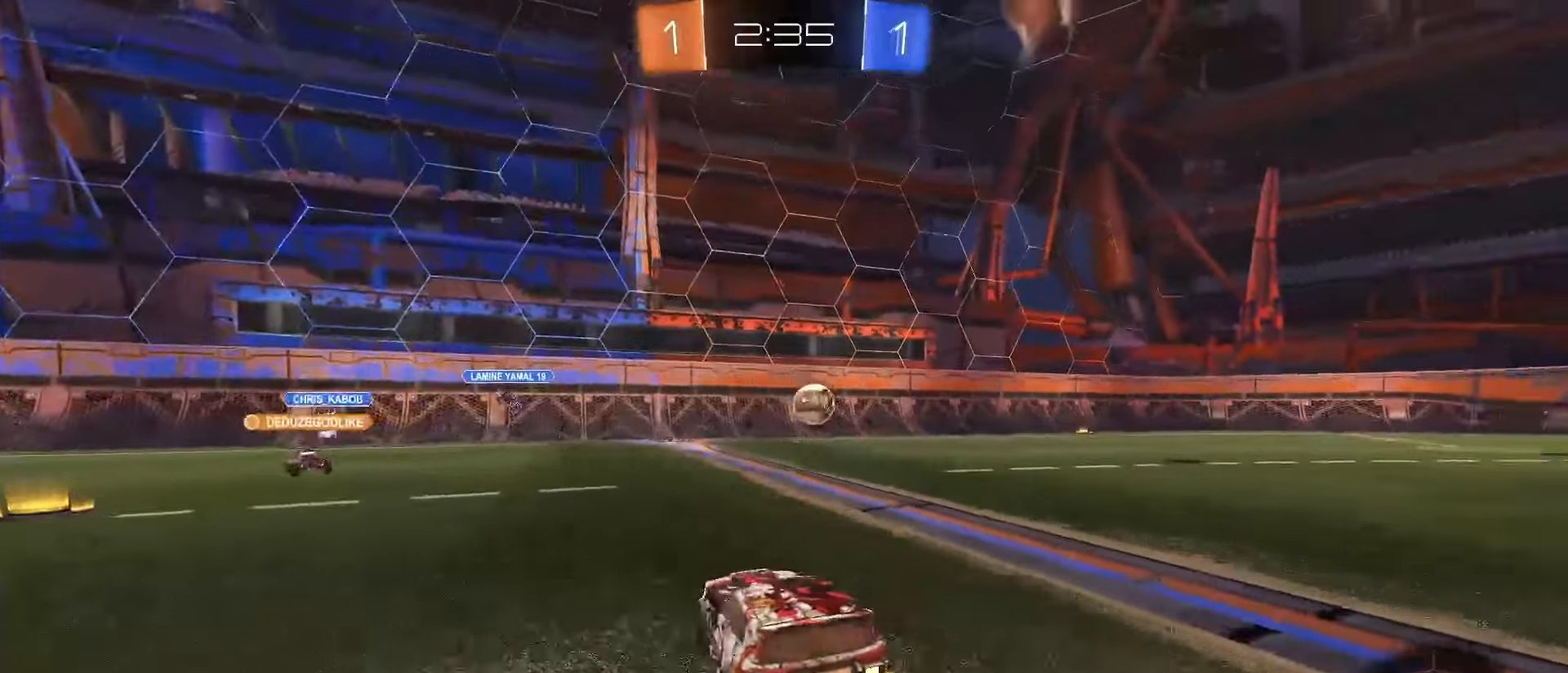
{"dt_ms": 500, "buttons": ["SQUARE", "R2"], "left_stick": "center", "right_stick": "center"}
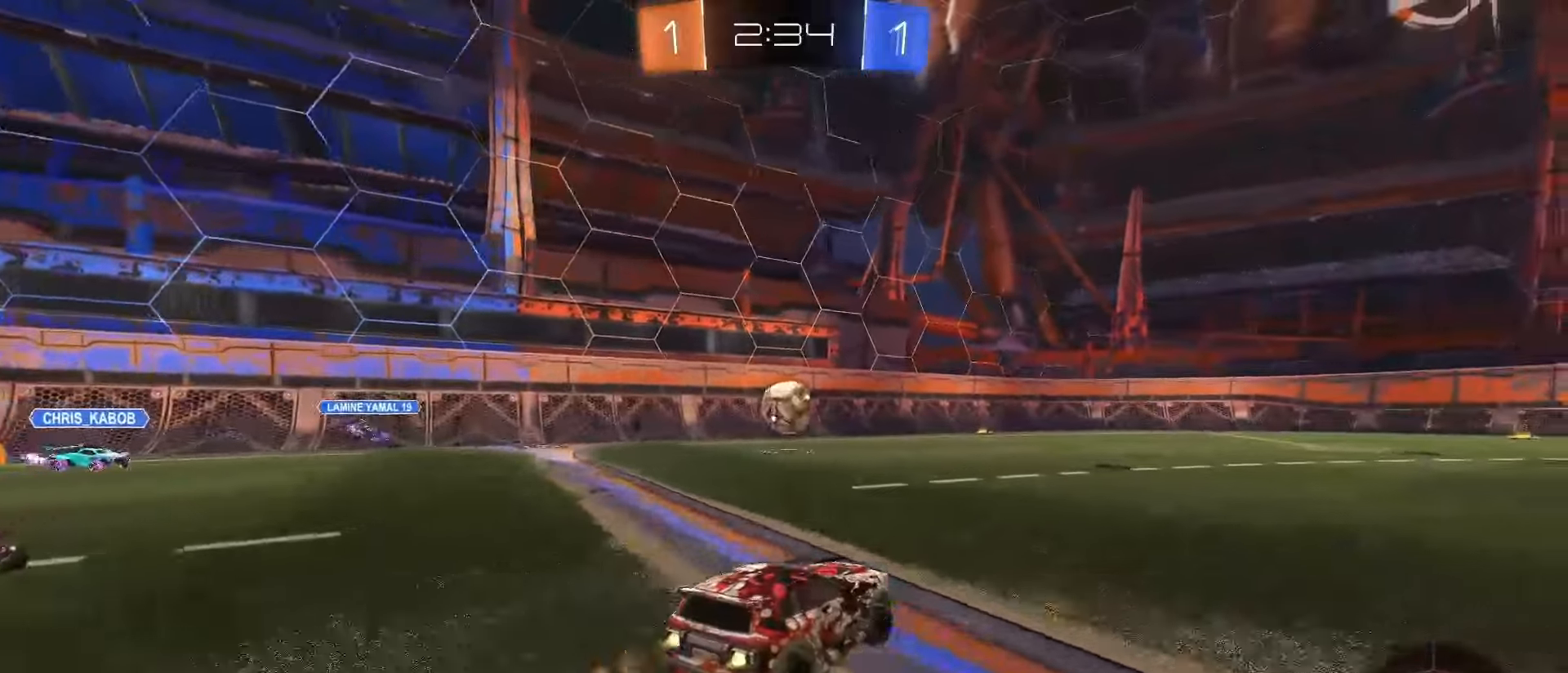
{"dt_ms": 500, "buttons": [], "left_stick": "right", "right_stick": "center", "events": [[200, "left_stick", "left"], [317, "left_stick", "center"], [333, "SQUARE", "up"], [467, "left_stick", "right"], [500, "R2", "up"]]}
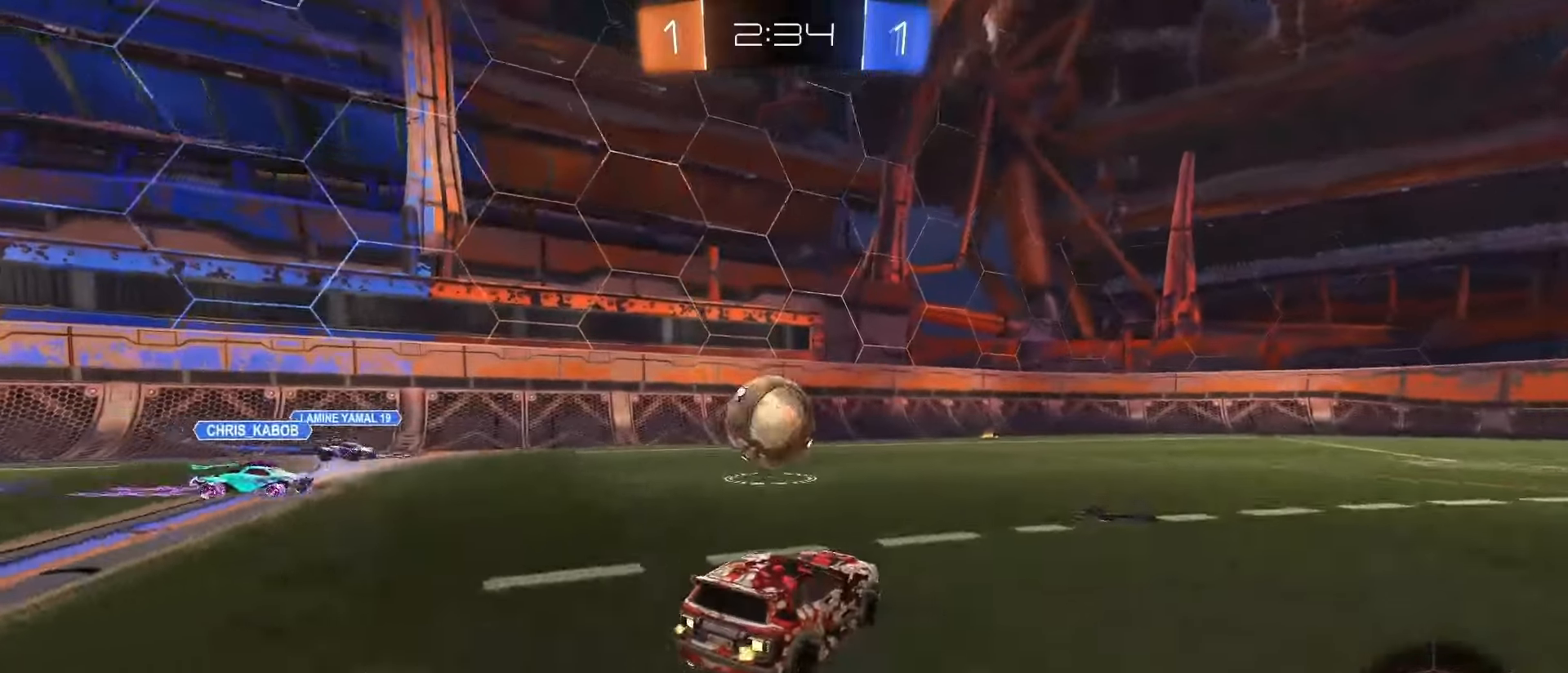
{"dt_ms": 500, "buttons": ["CROSS"], "left_stick": "down", "right_stick": "center"}
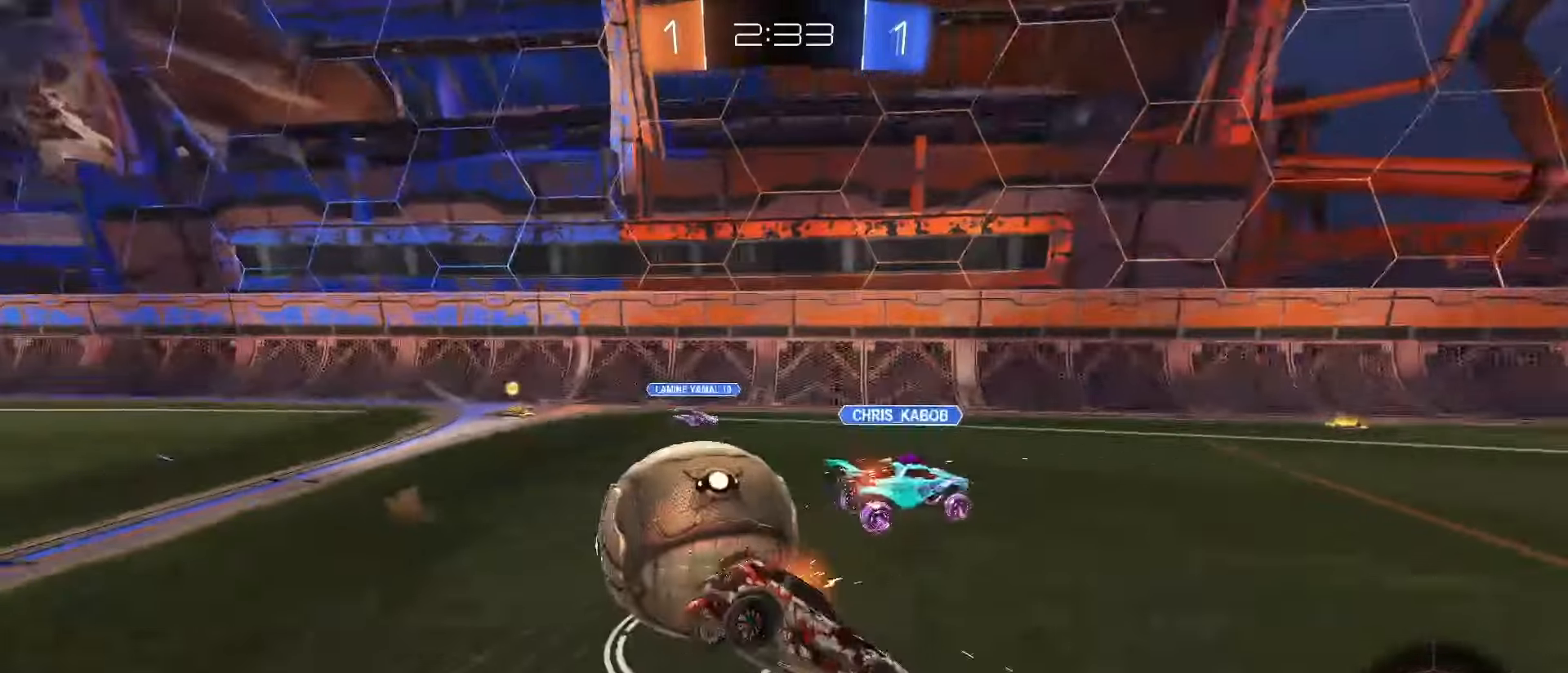
{"dt_ms": 1000, "buttons": ["R2"], "left_stick": "left", "right_stick": "center"}
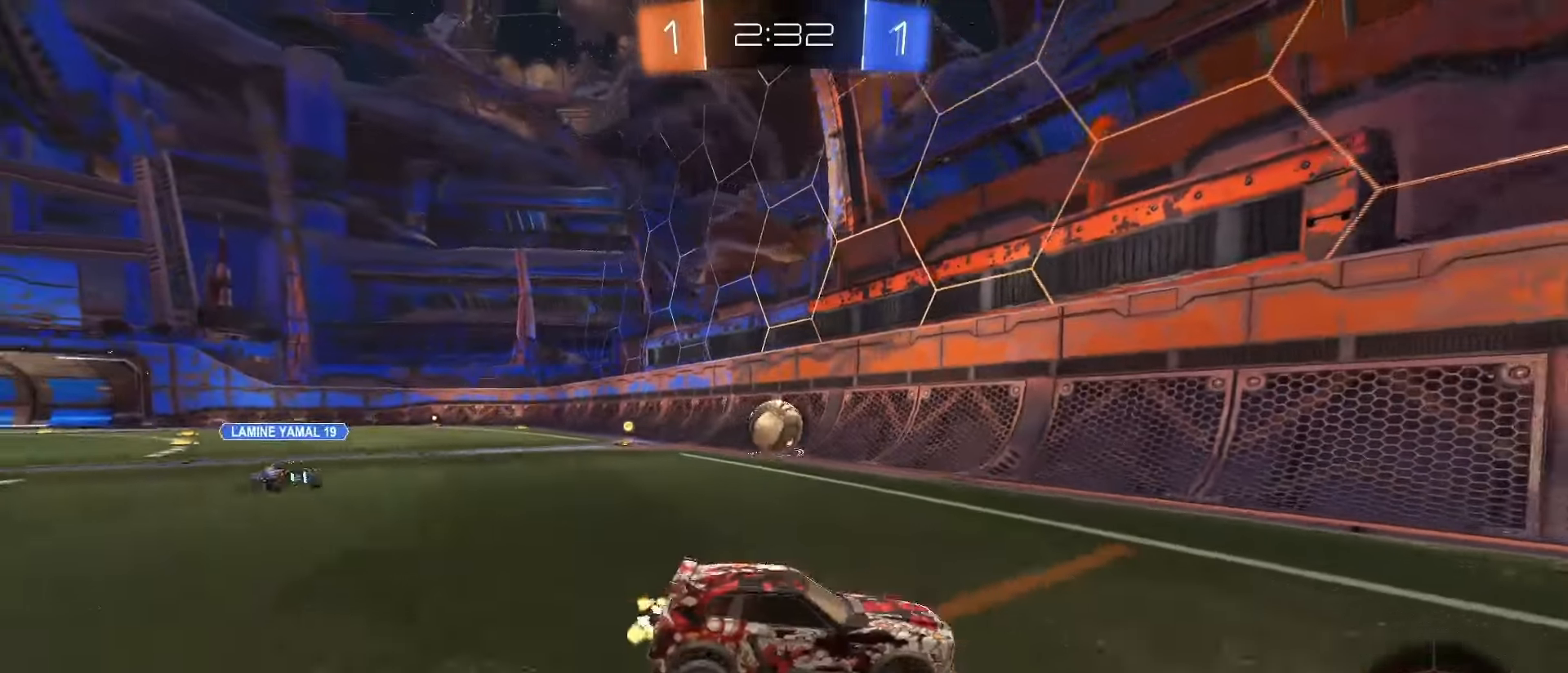
{"dt_ms": 500, "buttons": ["SQUARE", "R2"], "left_stick": "center", "right_stick": "center", "events": [[233, "SQUARE", "down"], [433, "left_stick", "center"]]}
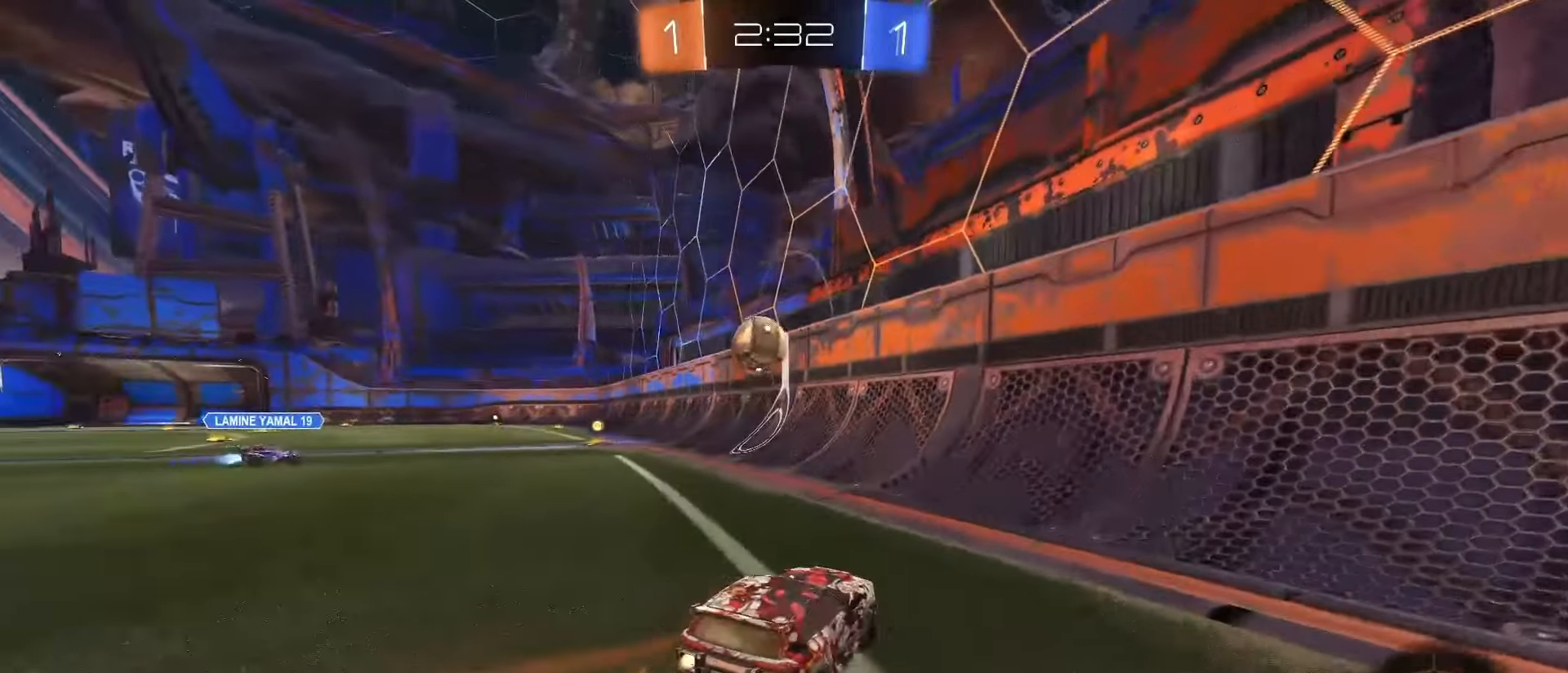
{"dt_ms": 500, "buttons": ["SQUARE", "R2"], "left_stick": "center", "right_stick": "center", "events": [[300, "left_stick", "left"], [467, "left_stick", "center"]]}
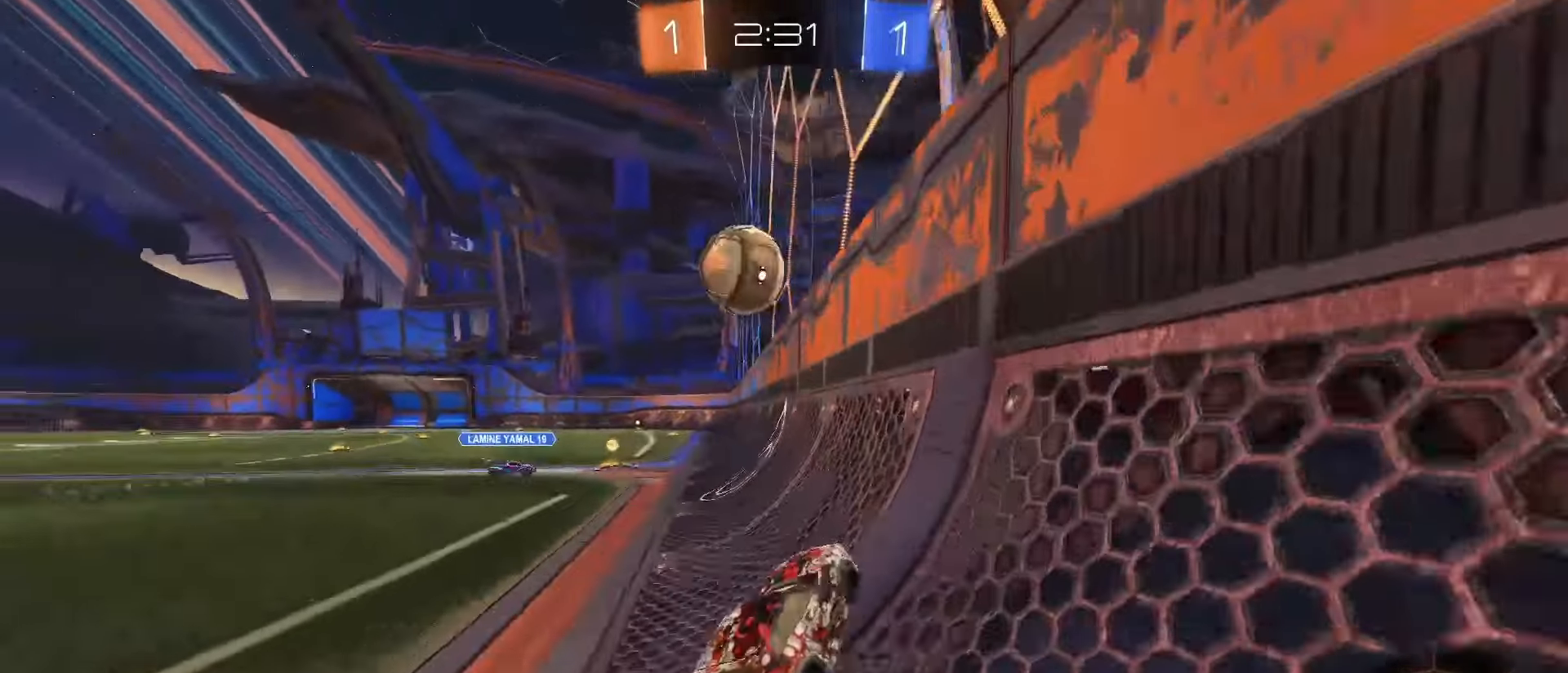
{"dt_ms": 500, "buttons": ["CROSS", "SQUARE", "R2"], "left_stick": "up-left", "right_stick": "center", "events": [[333, "left_stick", "up-left"], [350, "CROSS", "down"], [417, "CROSS", "up"], [417, "SQUARE", "up"], [450, "CROSS", "down"], [467, "SQUARE", "down"]]}
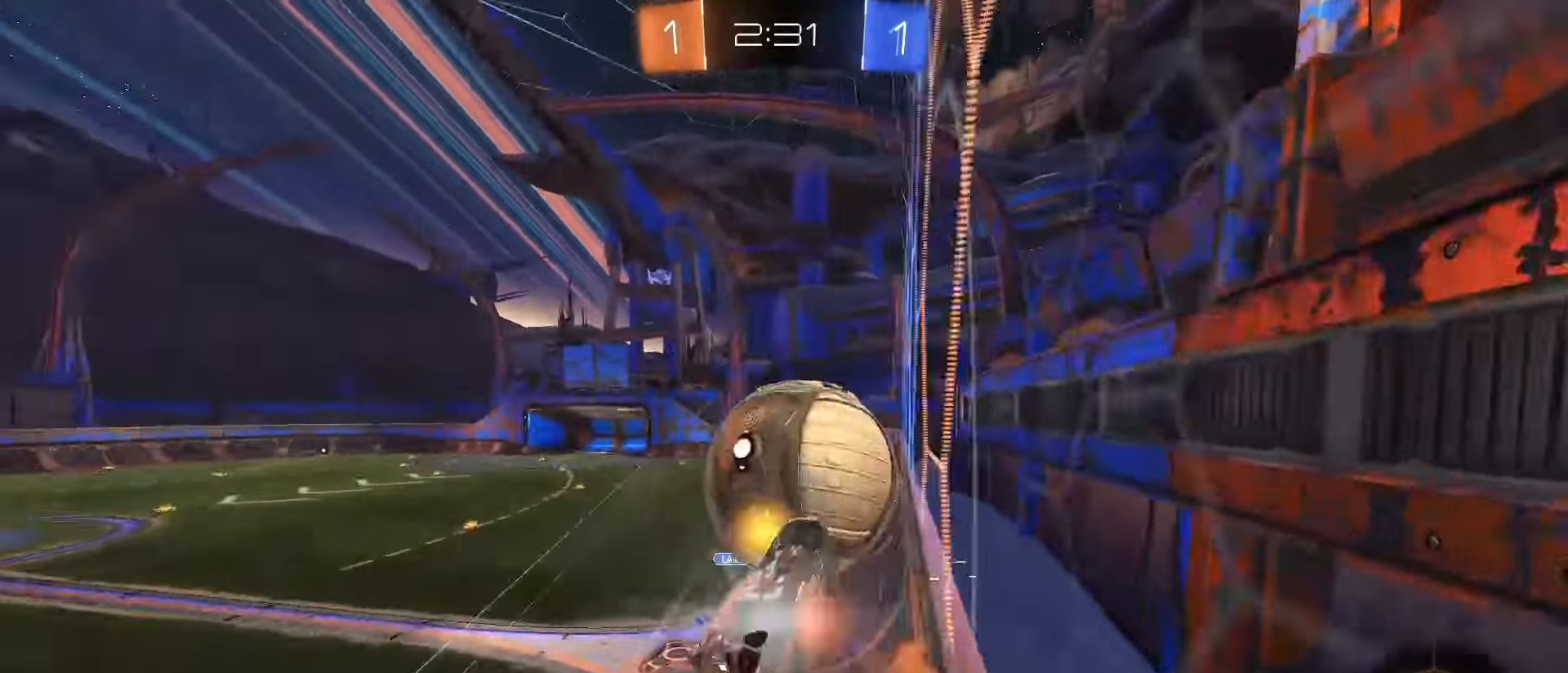
{"dt_ms": 500, "buttons": ["R2"], "left_stick": "up-right", "right_stick": "center", "events": [[67, "left_stick", "down"], [83, "CROSS", "up"], [83, "SQUARE", "up"], [300, "left_stick", "down-right"], [467, "left_stick", "up-right"]]}
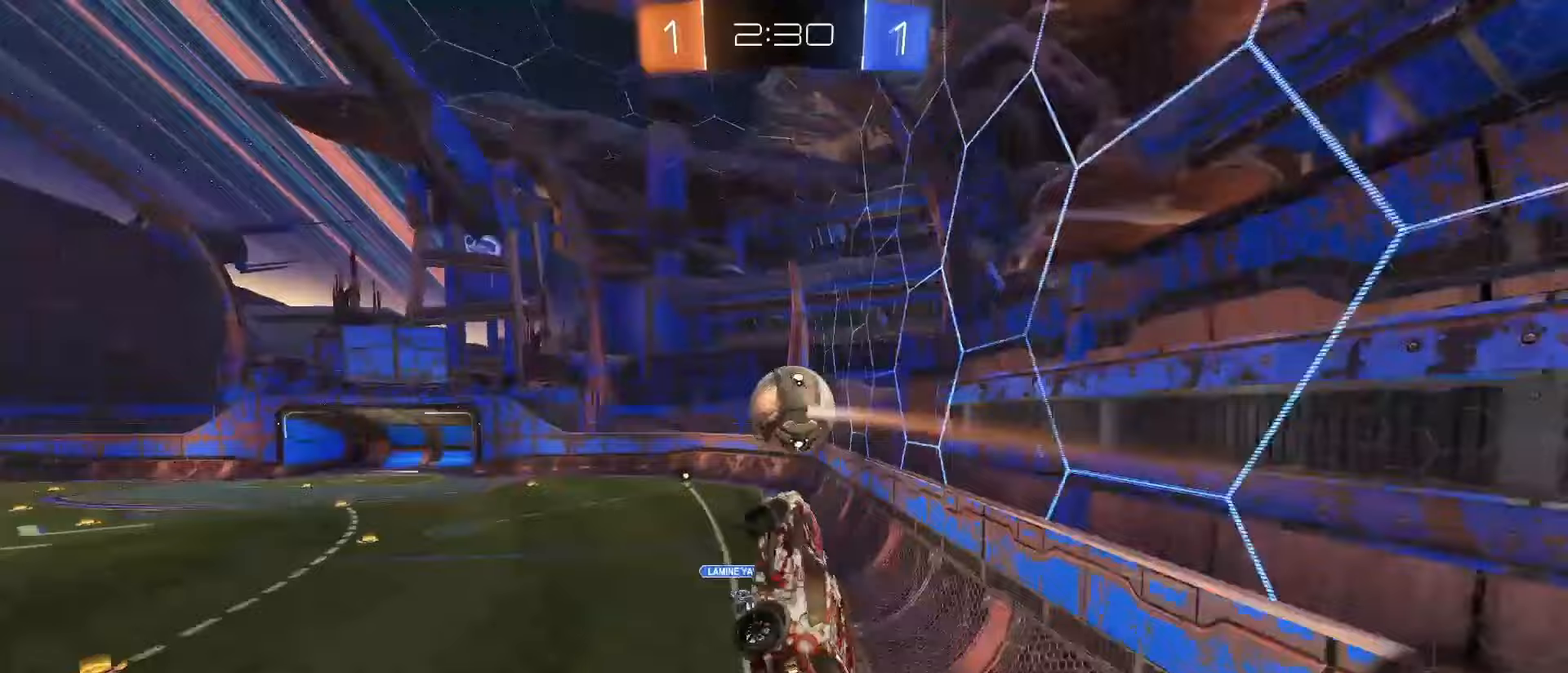
{"dt_ms": 500, "buttons": ["R2"], "left_stick": "down", "right_stick": "center", "events": [[67, "left_stick", "up-left"], [117, "left_stick", "center"], [283, "left_stick", "down"]]}
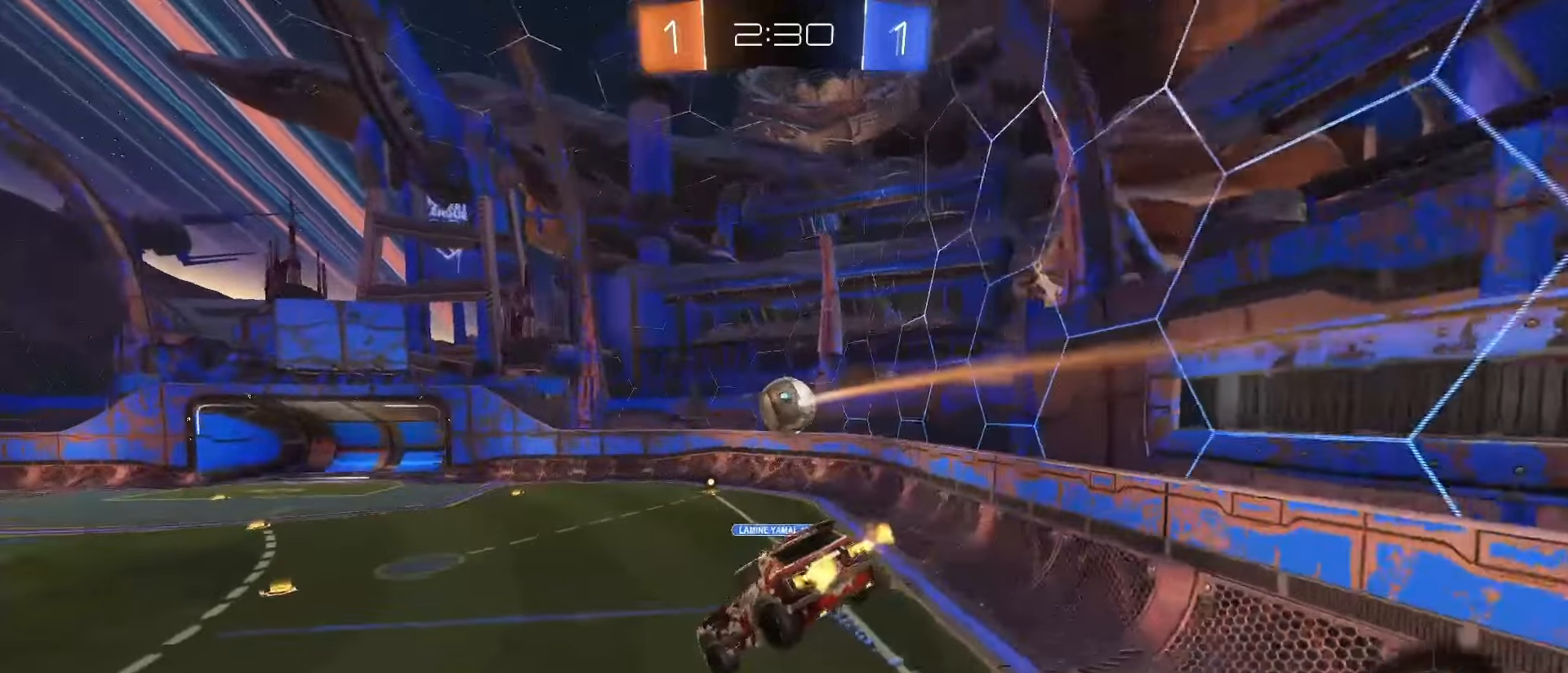
{"dt_ms": 500, "buttons": ["R2"], "left_stick": "center", "right_stick": "center", "events": [[167, "left_stick", "center"], [267, "left_stick", "down"], [433, "left_stick", "center"]]}
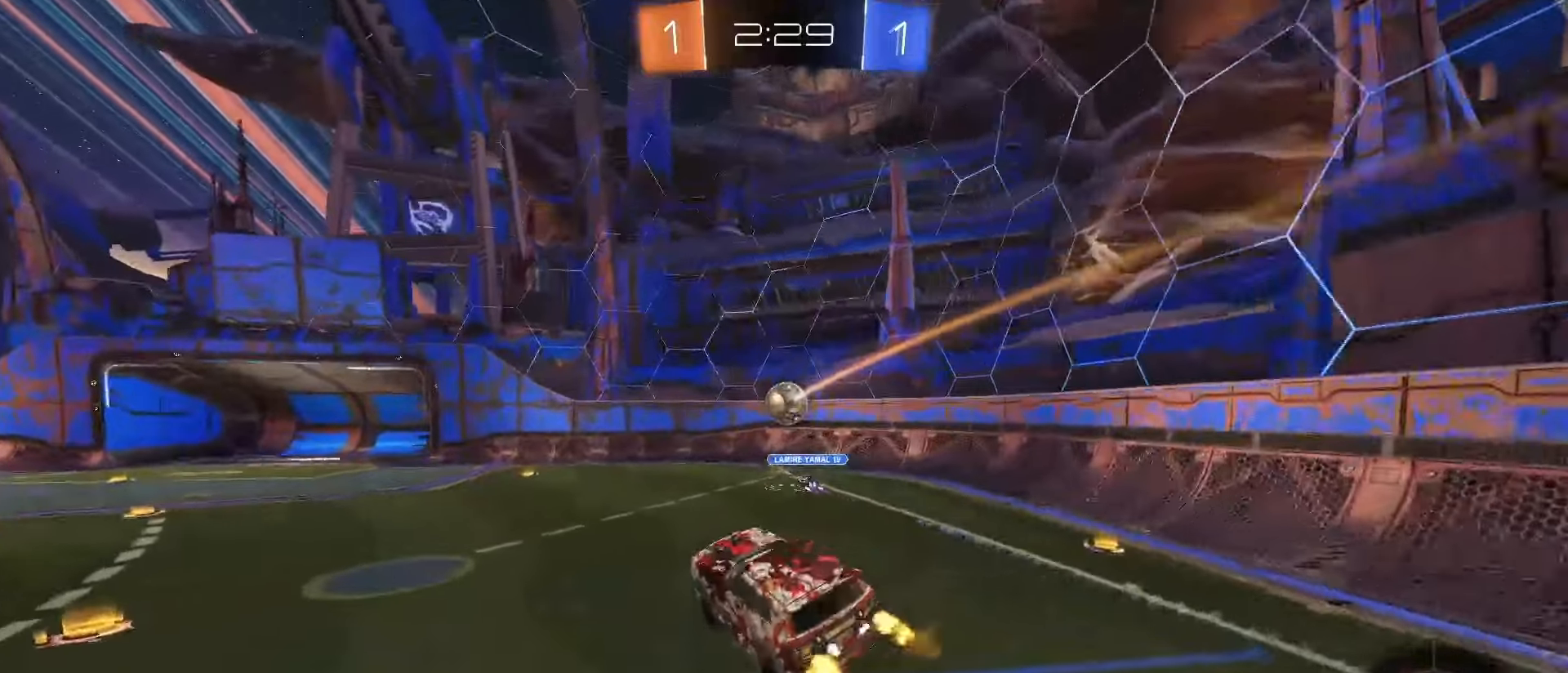
{"dt_ms": 500, "buttons": ["R2"], "left_stick": "right", "right_stick": "center", "events": [[100, "left_stick", "right"]]}
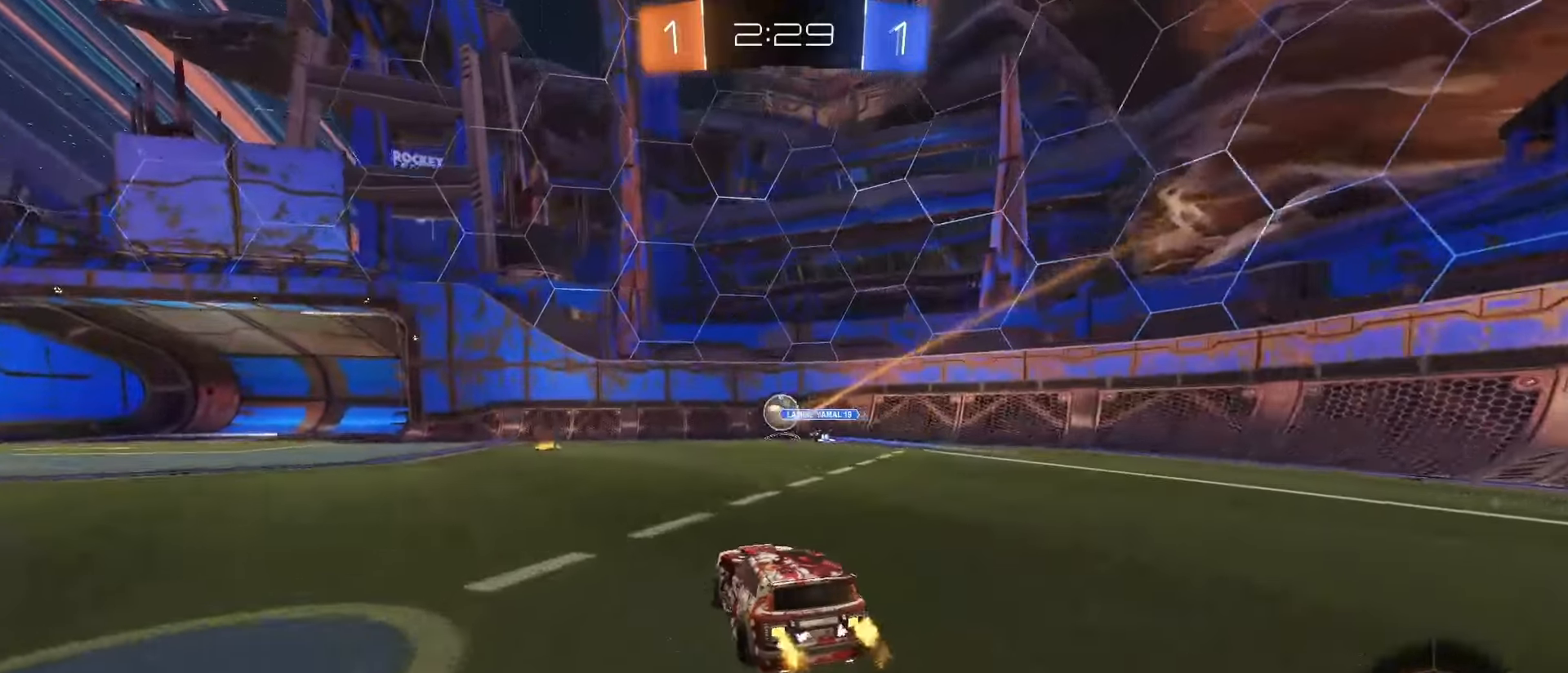
{"dt_ms": 500, "buttons": ["TRIANGLE", "R2"], "left_stick": "center", "right_stick": "center", "events": [[67, "left_stick", "left"], [250, "left_stick", "center"], [500, "TRIANGLE", "down"]]}
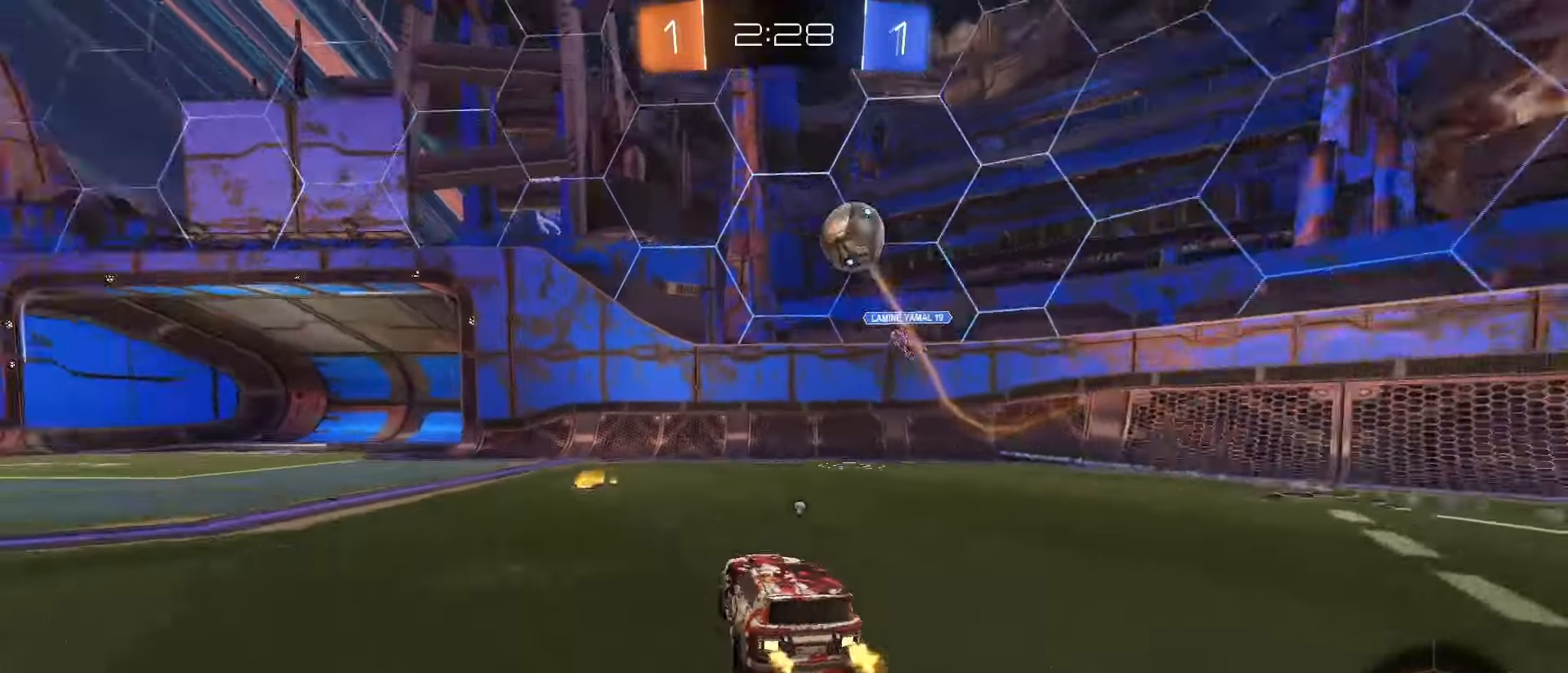
{"dt_ms": 500, "buttons": ["SQUARE", "R2"], "left_stick": "left", "right_stick": "center", "events": [[67, "TRIANGLE", "up"], [67, "left_stick", "left"], [367, "SQUARE", "down"]]}
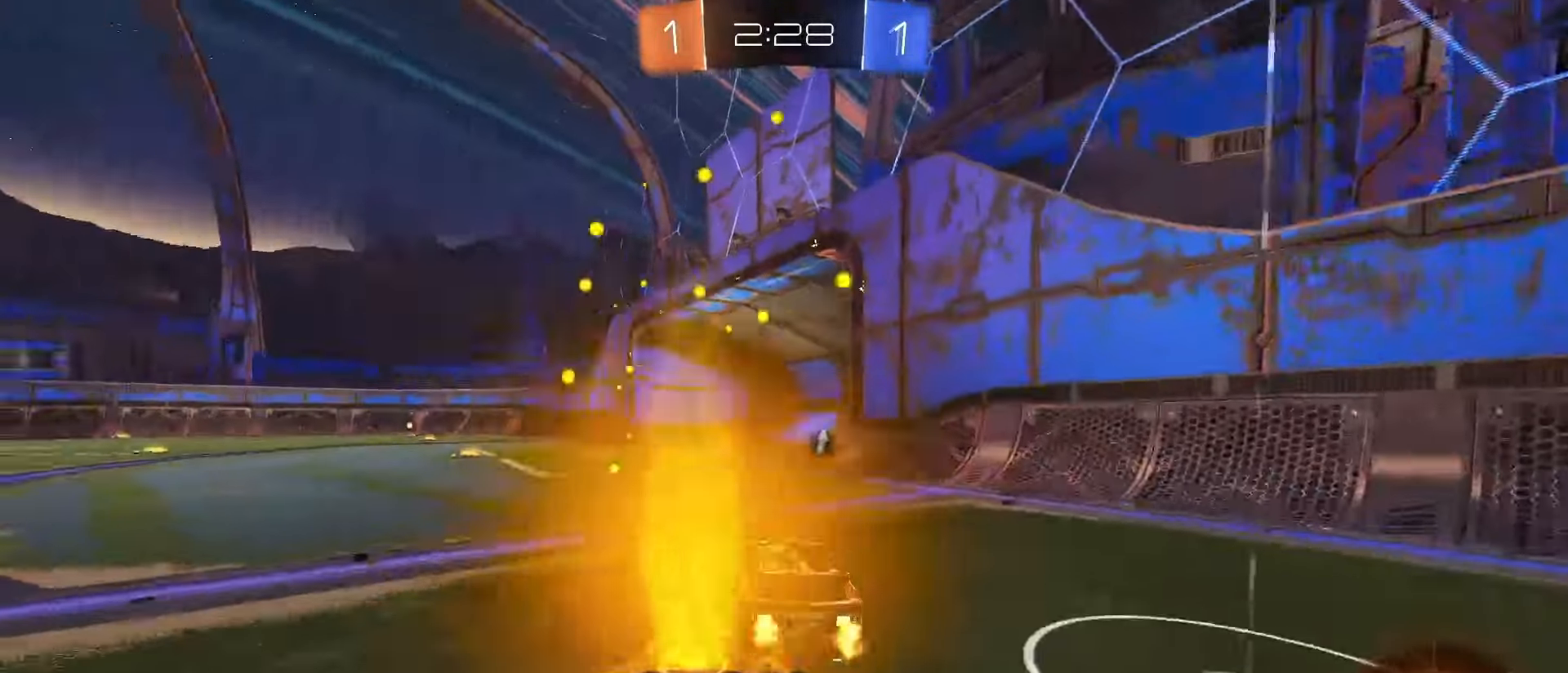
{"dt_ms": 500, "buttons": ["SQUARE", "L1", "R2"], "left_stick": "down", "right_stick": "center", "events": [[133, "CROSS", "down"], [133, "left_stick", "up-left"], [183, "CROSS", "up"], [183, "SQUARE", "up"], [267, "CROSS", "down"], [267, "SQUARE", "down"], [283, "L1", "down"], [300, "left_stick", "down"], [350, "CROSS", "up"], [383, "TRIANGLE", "down"], [483, "TRIANGLE", "up"]]}
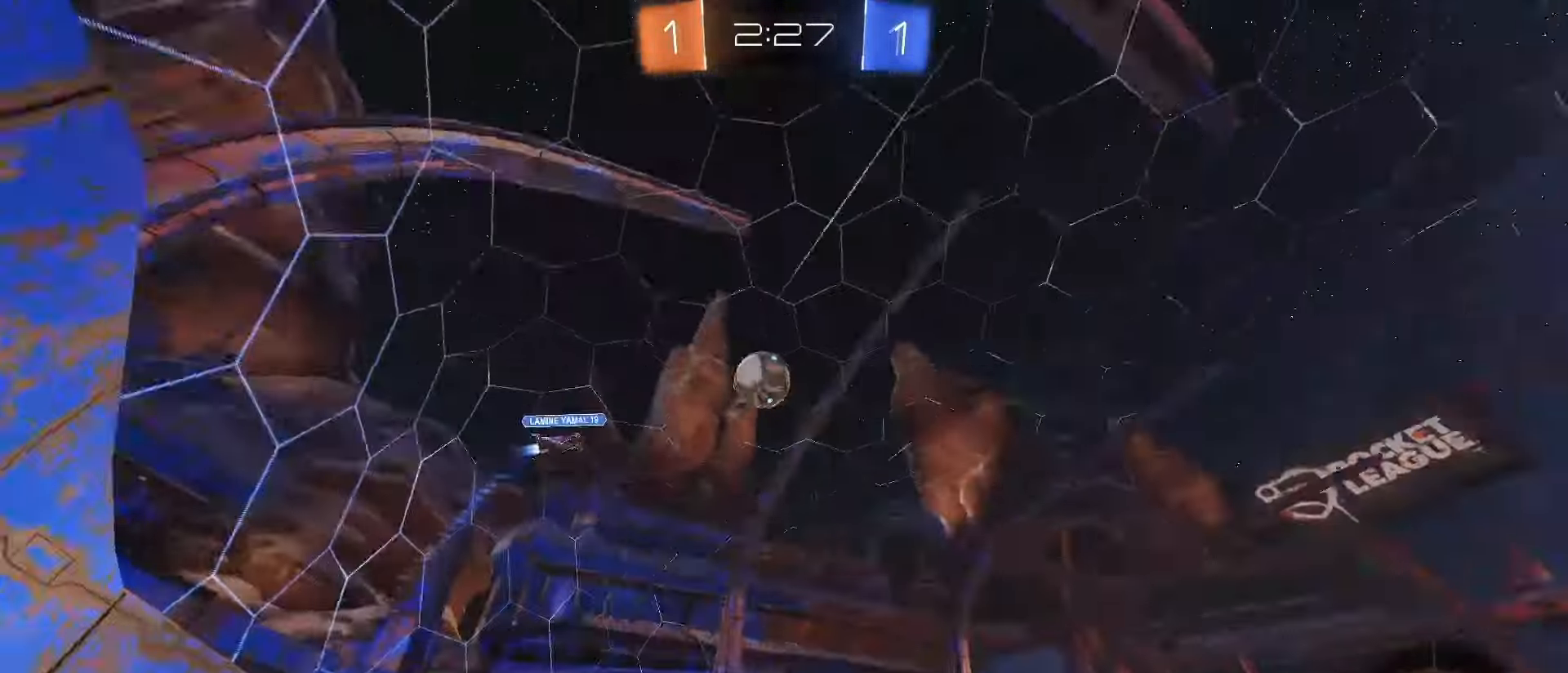
{"dt_ms": 500, "buttons": ["L1", "R2"], "left_stick": "down", "right_stick": "center", "events": [[50, "SQUARE", "up"], [117, "left_stick", "down-left"], [300, "TRIANGLE", "down"], [367, "left_stick", "down"], [417, "TRIANGLE", "up"]]}
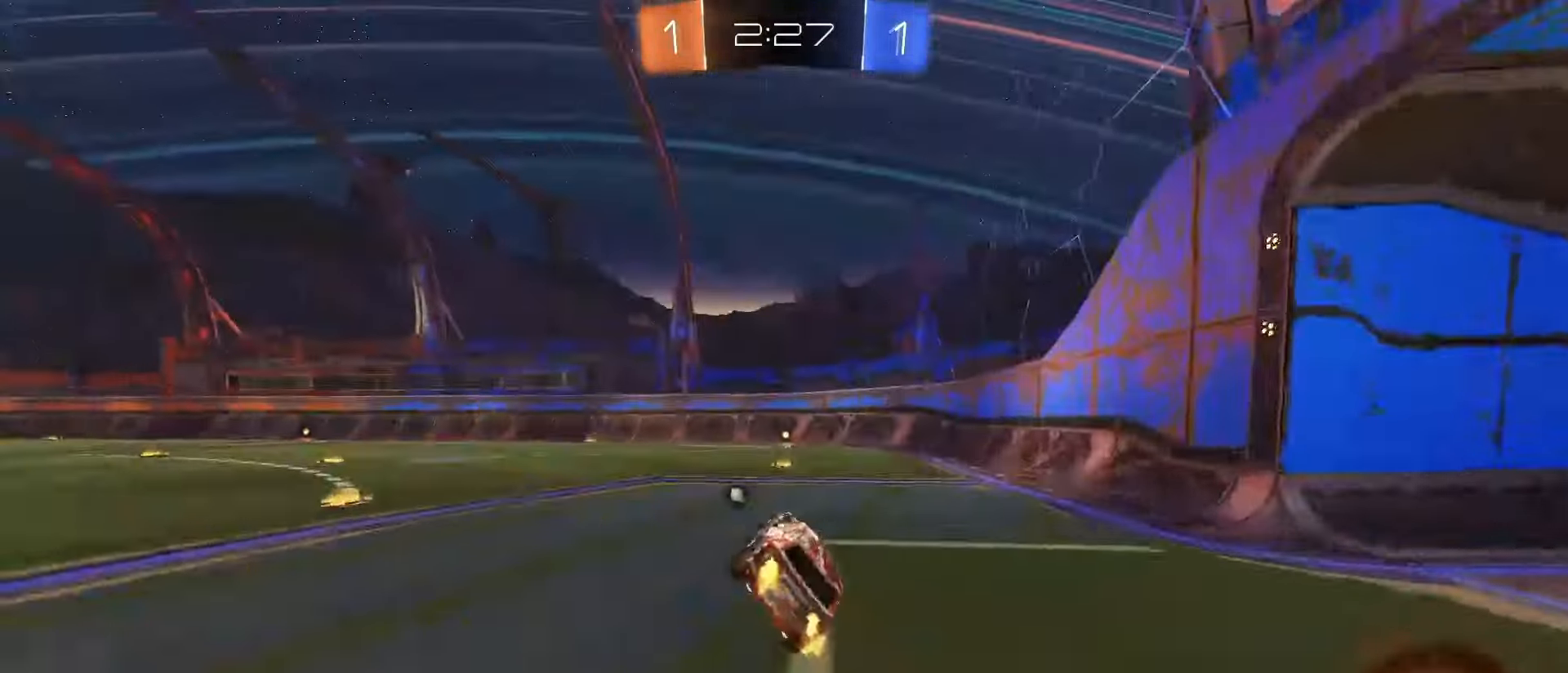
{"dt_ms": 1000, "buttons": ["L1", "R2"], "left_stick": "left", "right_stick": "center"}
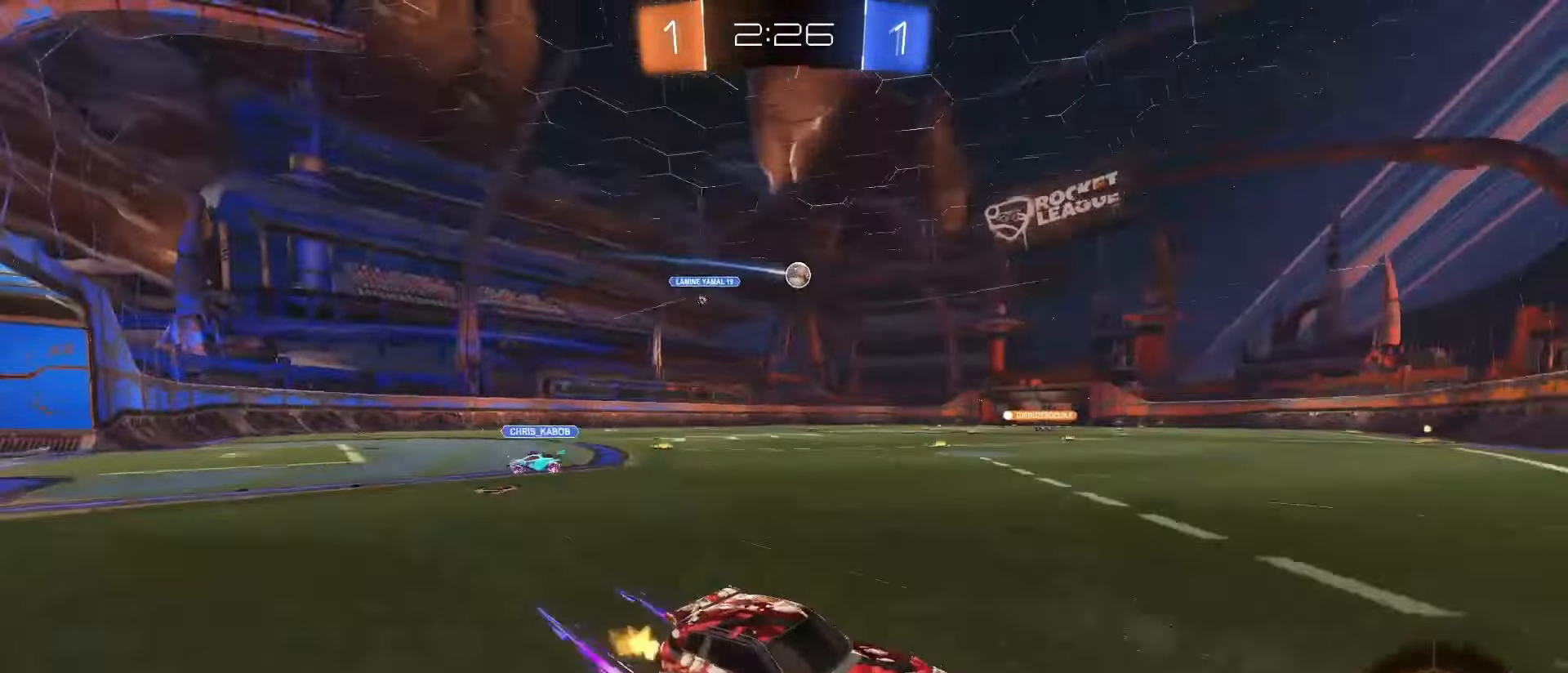
{"dt_ms": 1000, "buttons": ["SQUARE", "R2"], "left_stick": "center", "right_stick": "center"}
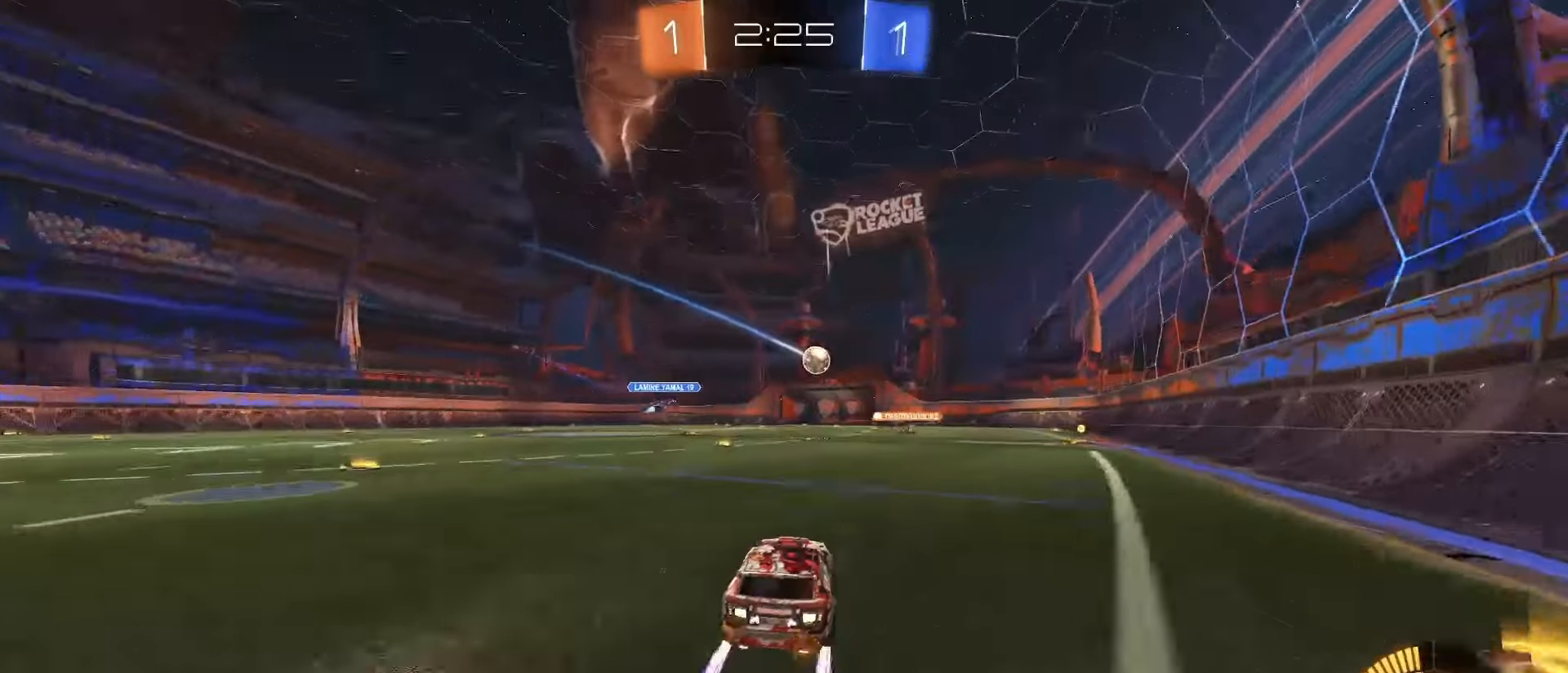
{"dt_ms": 500, "buttons": ["R2"], "left_stick": "left", "right_stick": "center", "events": [[17, "SQUARE", "up"], [250, "left_stick", "left"]]}
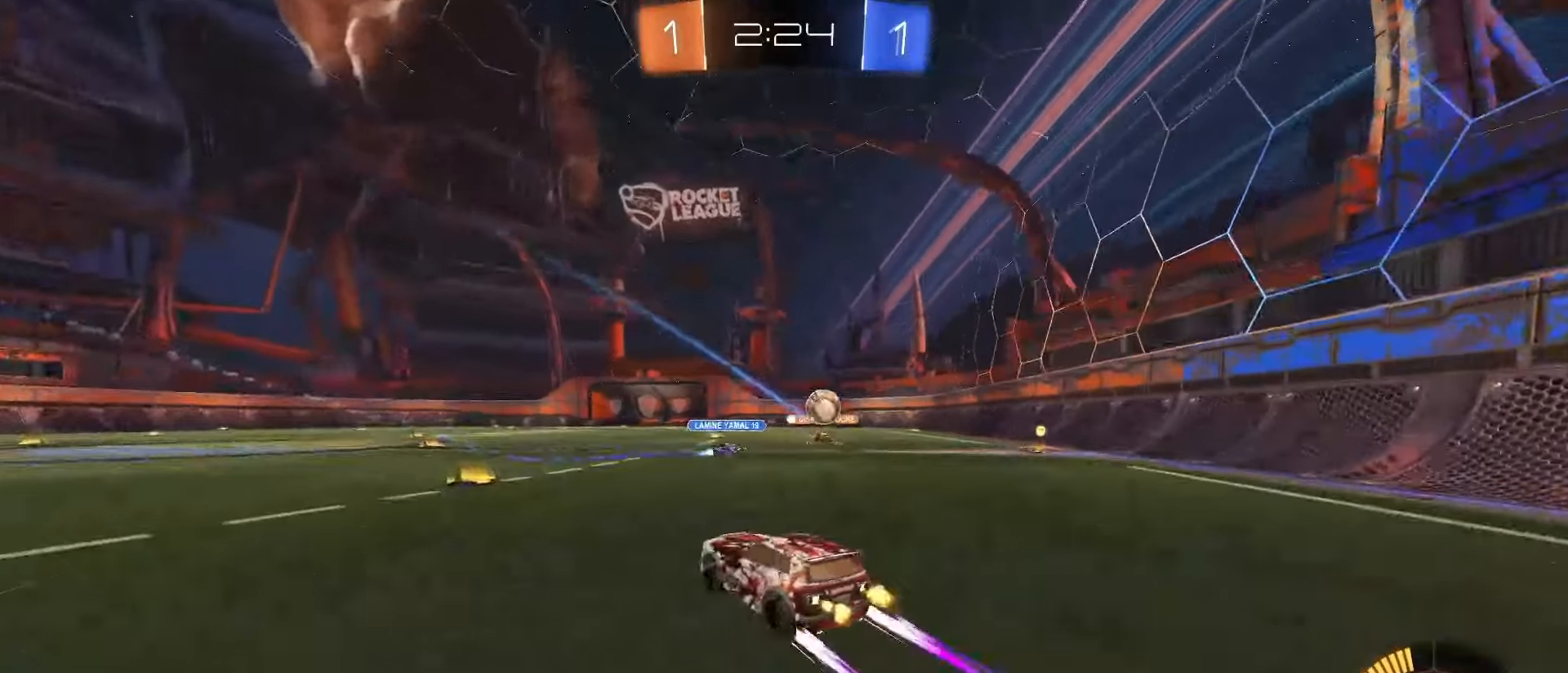
{"dt_ms": 500, "buttons": ["SQUARE", "R2"], "left_stick": "right", "right_stick": "center", "events": [[67, "left_stick", "center"], [267, "left_stick", "right"], [367, "SQUARE", "down"]]}
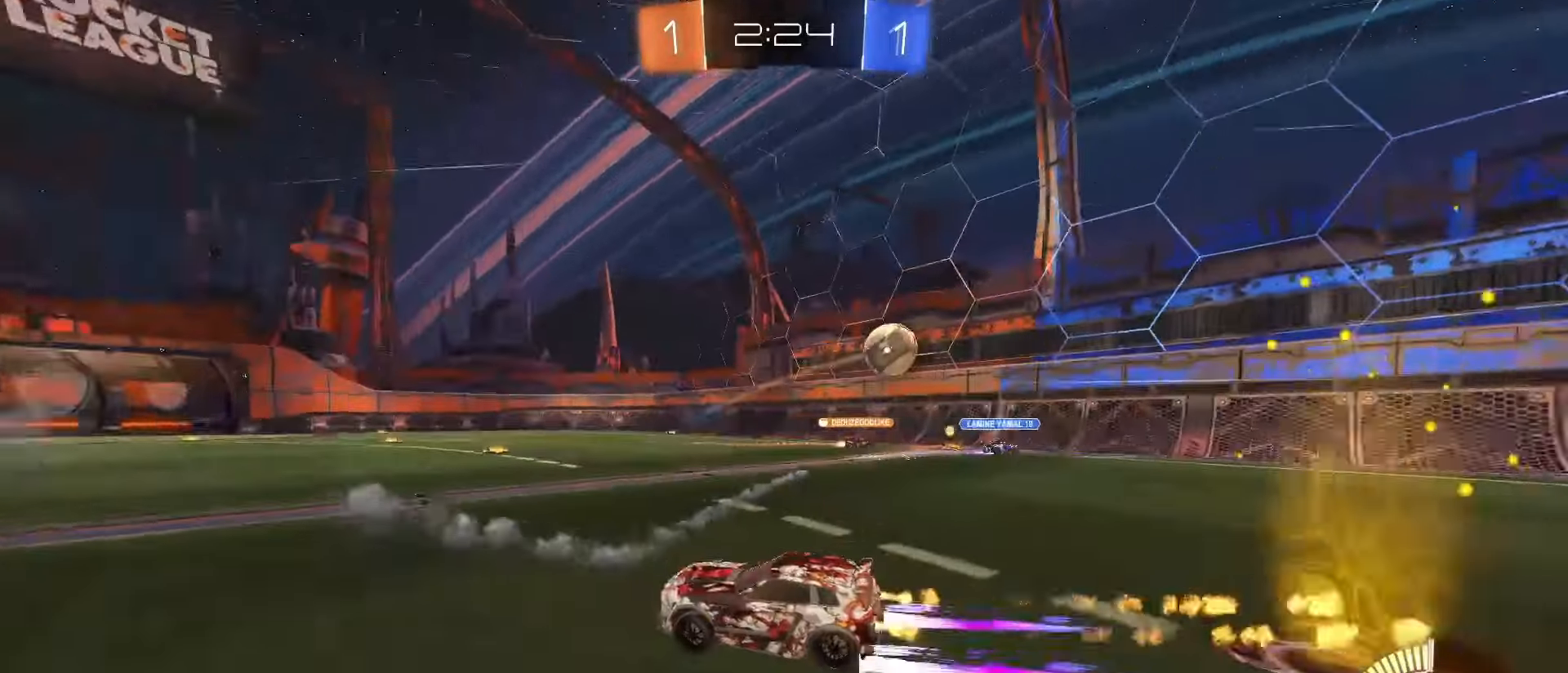
{"dt_ms": 500, "buttons": ["L1", "R2"], "left_stick": "left", "right_stick": "center", "events": [[17, "left_stick", "center"], [50, "SQUARE", "up"], [400, "left_stick", "left"], [467, "L1", "down"]]}
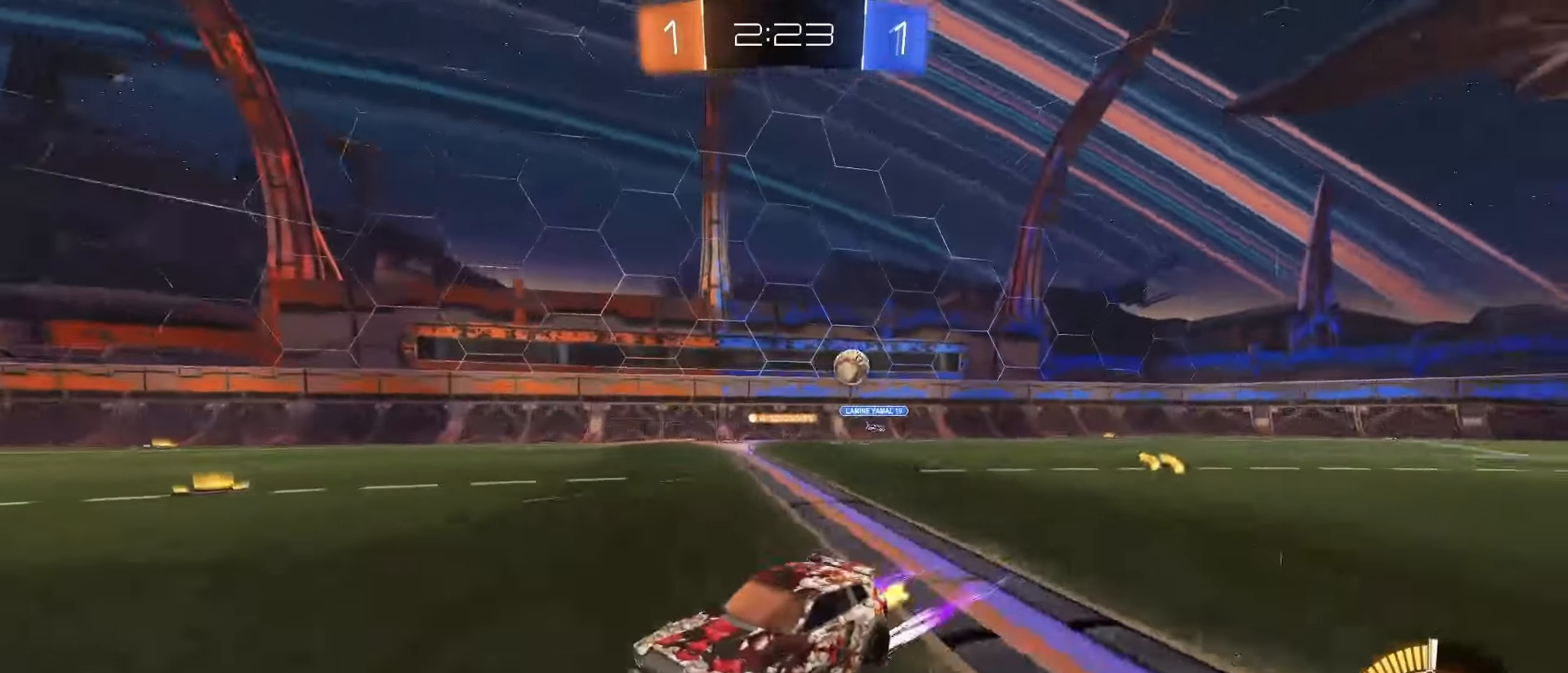
{"dt_ms": 500, "buttons": [], "left_stick": "left", "right_stick": "center", "events": [[83, "L1", "up"], [200, "R2", "up"]]}
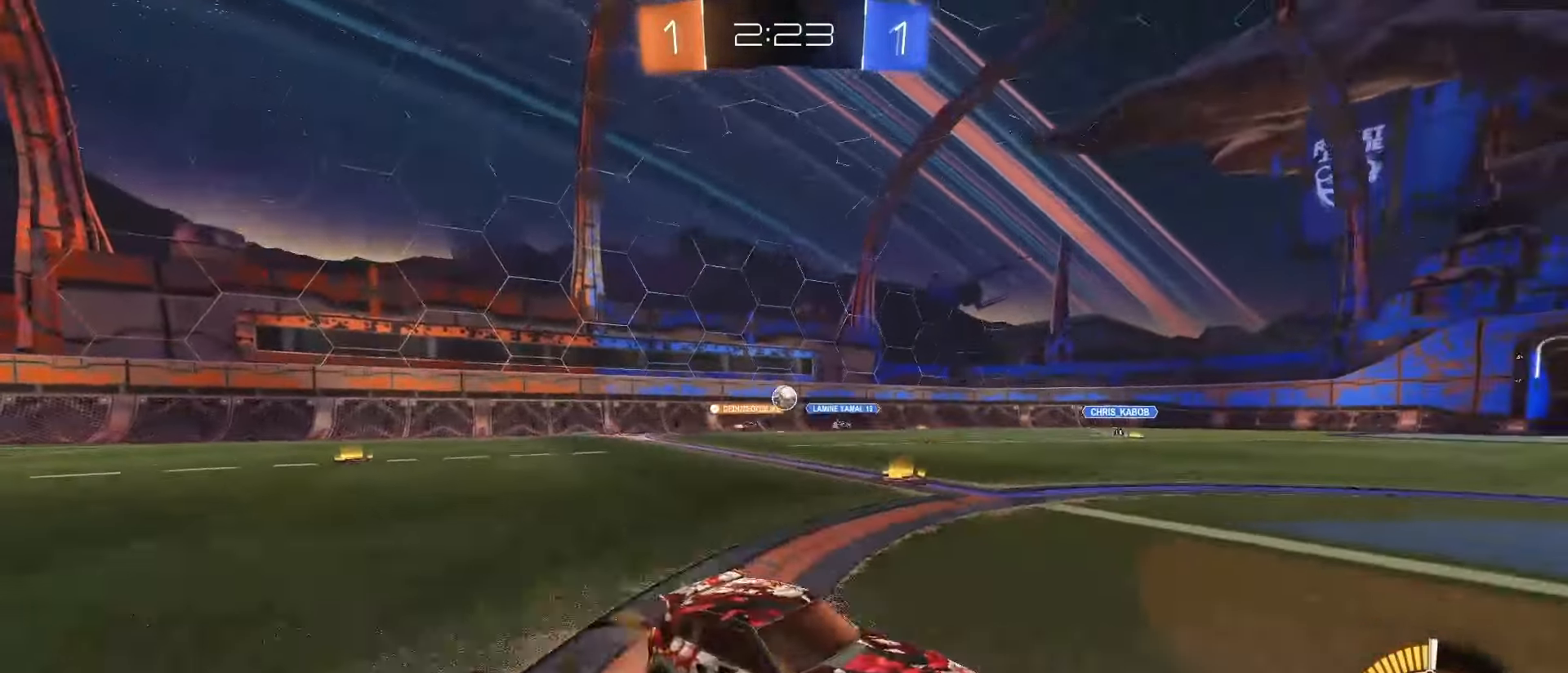
{"dt_ms": 500, "buttons": [], "left_stick": "up-left", "right_stick": "center"}
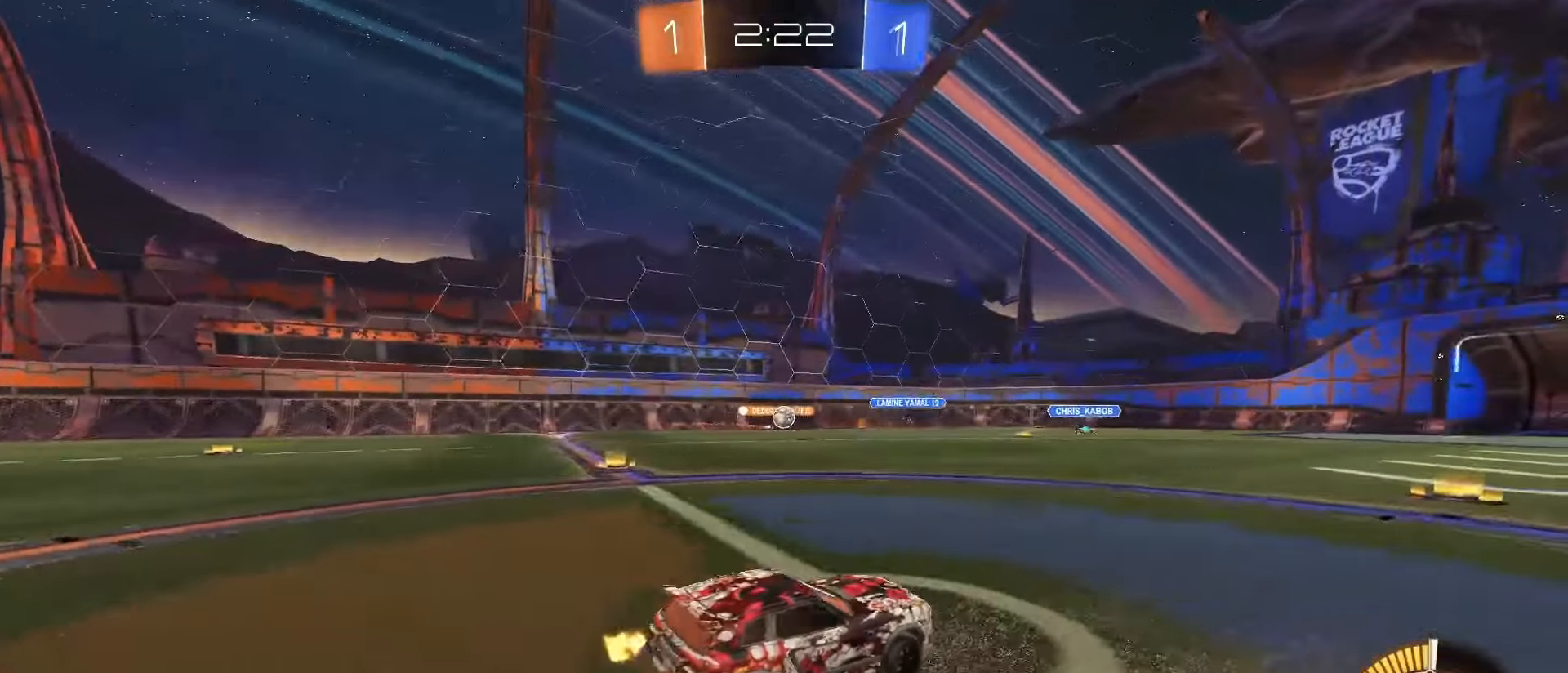
{"dt_ms": 500, "buttons": ["R2"], "left_stick": "center", "right_stick": "center", "events": [[100, "left_stick", "center"], [483, "R2", "down"]]}
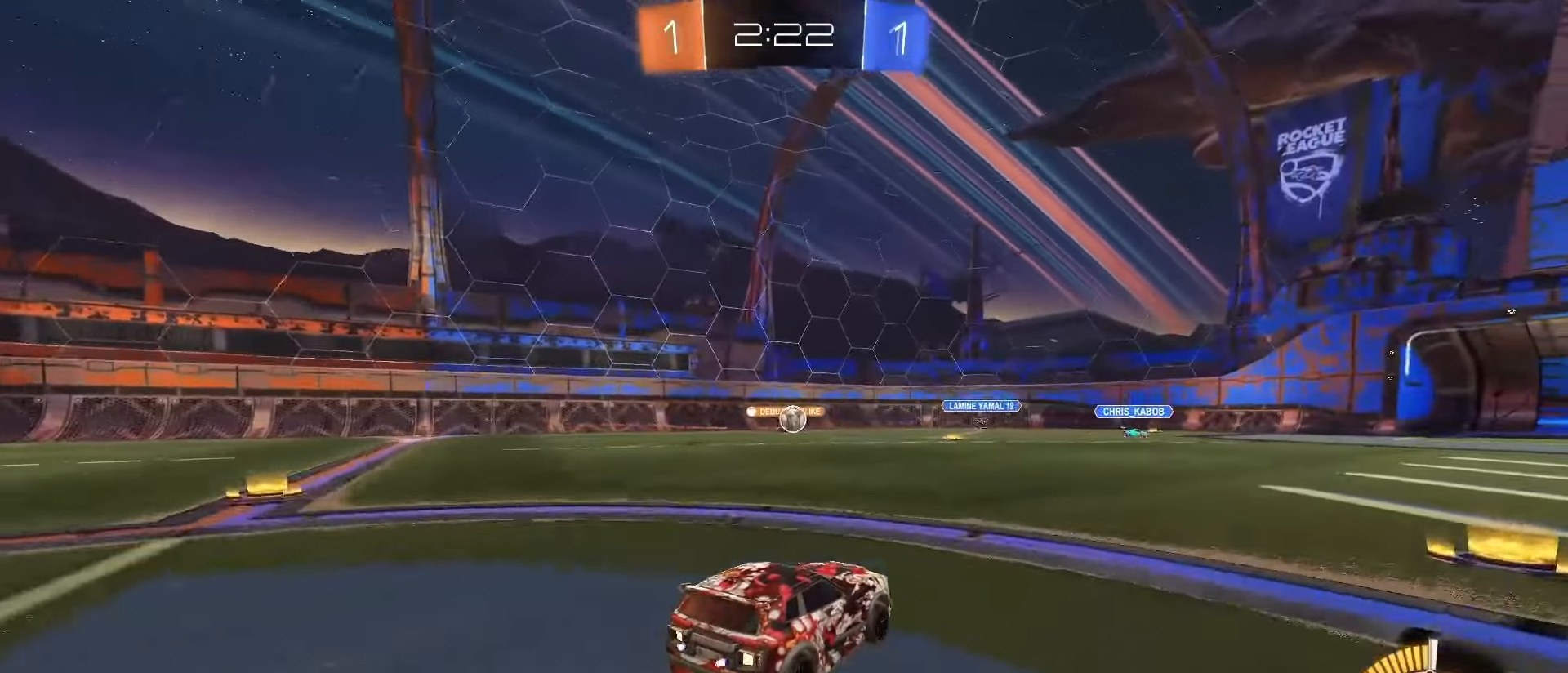
{"dt_ms": 500, "buttons": ["R2"], "left_stick": "center", "right_stick": "center", "events": [[67, "left_stick", "right"], [383, "left_stick", "center"]]}